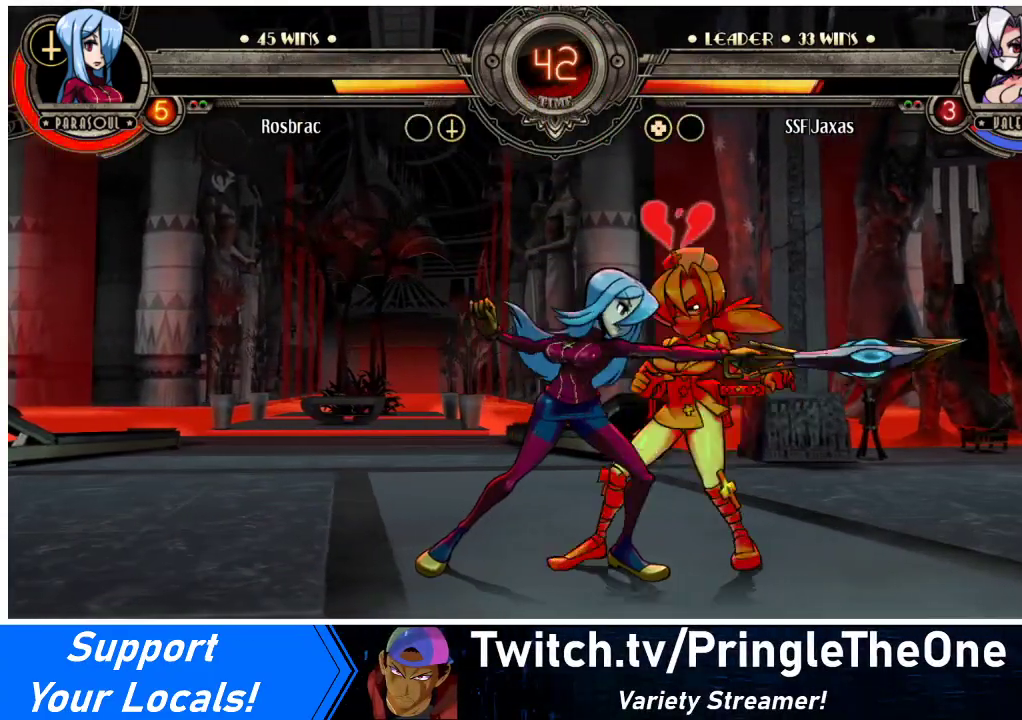
Gameplay with a controller (arcade stick); each line is a JSON object with the inputs held at the frame after it. "events" lists button and stick changes between this image and that frame as [ms after this image, input, new state], when the widget could be followed in between. Not read: L3 R3.
{"buttons": ["DPAD_DOWN", "DPAD_RIGHT"], "events": [[167, "DPAD_DOWN", "down"]]}
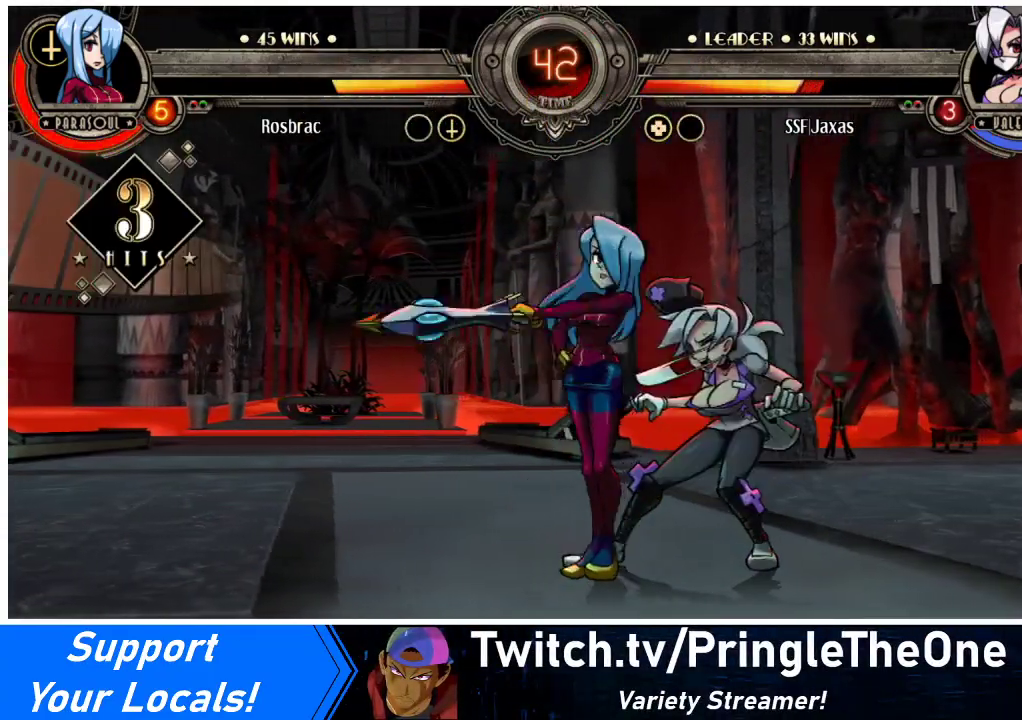
{"buttons": ["DPAD_DOWN", "DPAD_RIGHT"], "events": []}
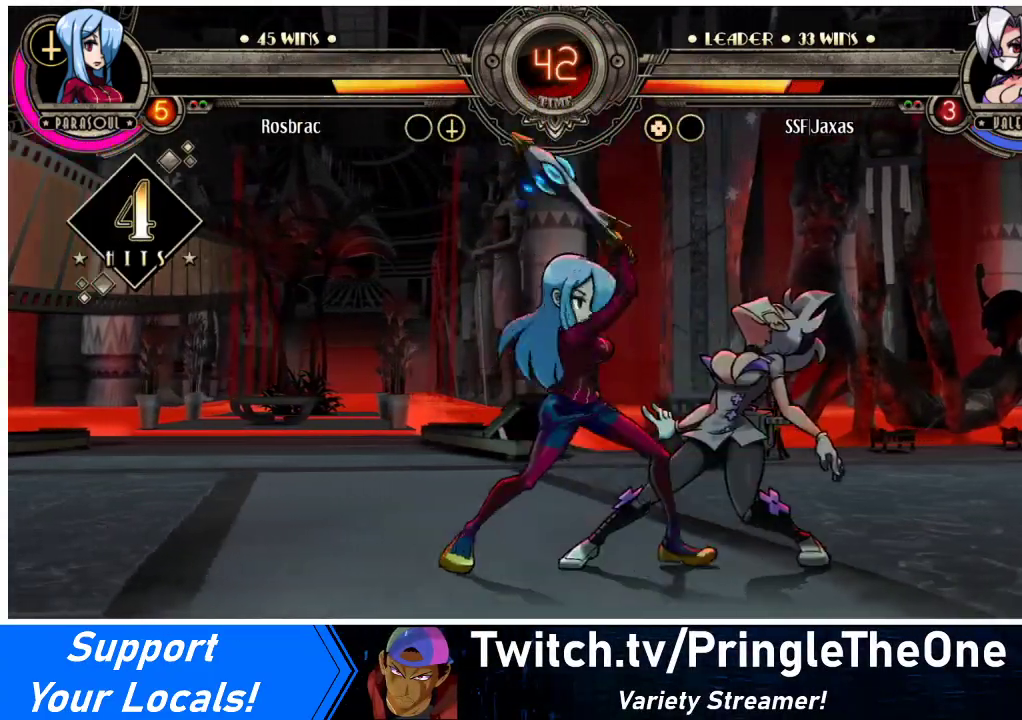
{"buttons": ["DPAD_DOWN", "DPAD_RIGHT"], "events": []}
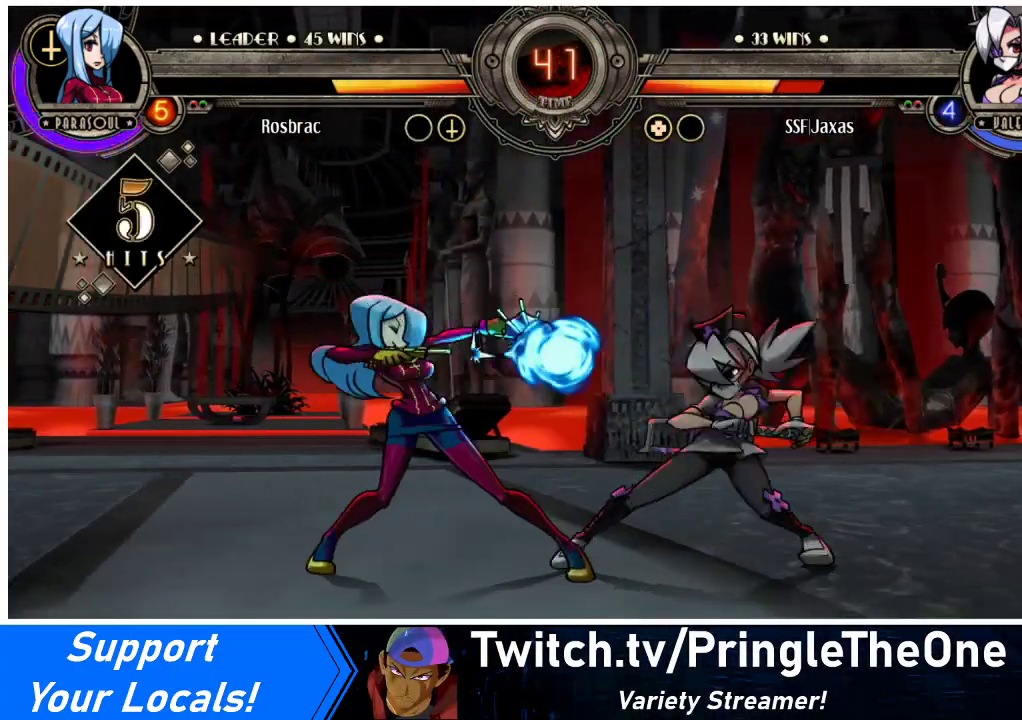
{"buttons": ["DPAD_DOWN", "DPAD_RIGHT"], "events": []}
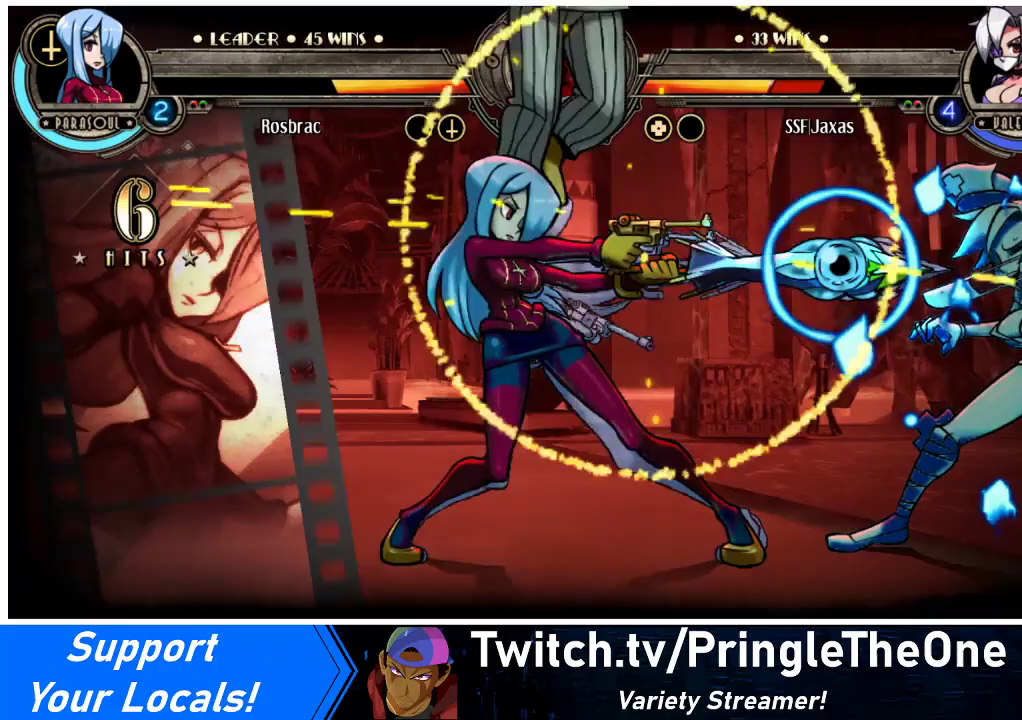
{"buttons": ["DPAD_DOWN", "DPAD_RIGHT"], "events": []}
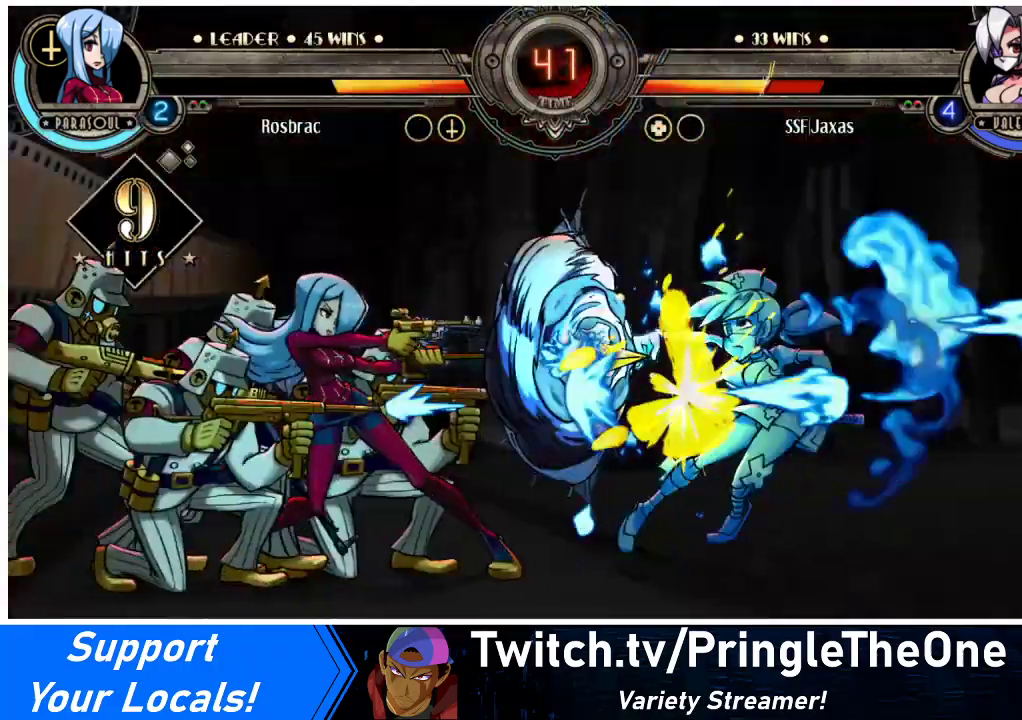
{"buttons": ["DPAD_RIGHT"], "events": [[333, "DPAD_DOWN", "up"]]}
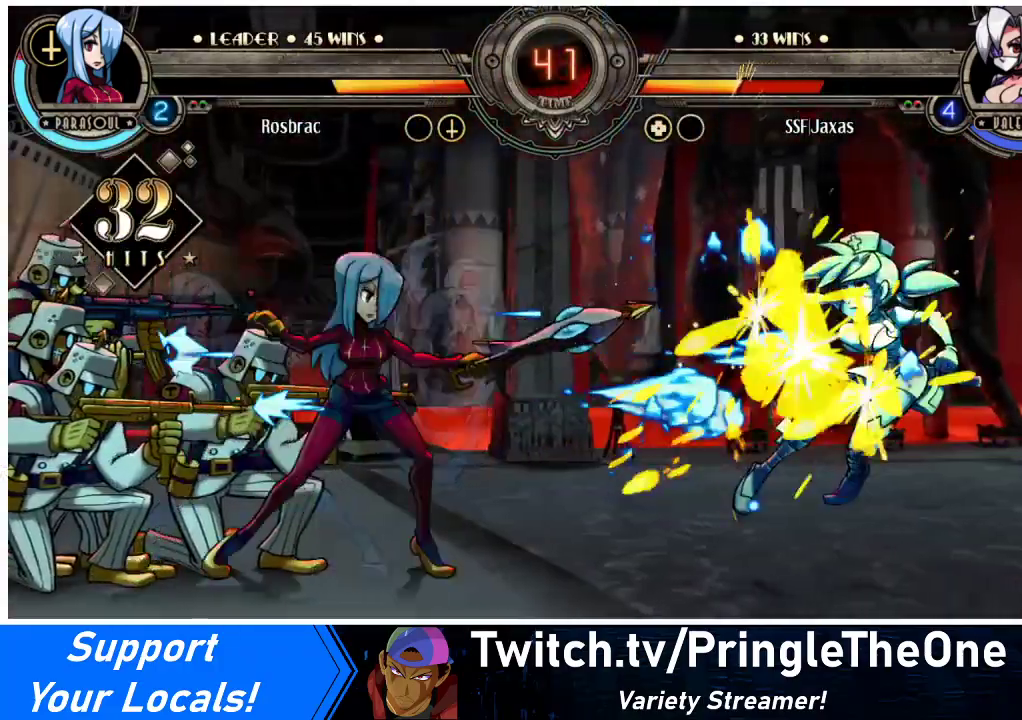
{"buttons": ["SQUARE", "DPAD_RIGHT"], "events": [[33, "SQUARE", "down"]]}
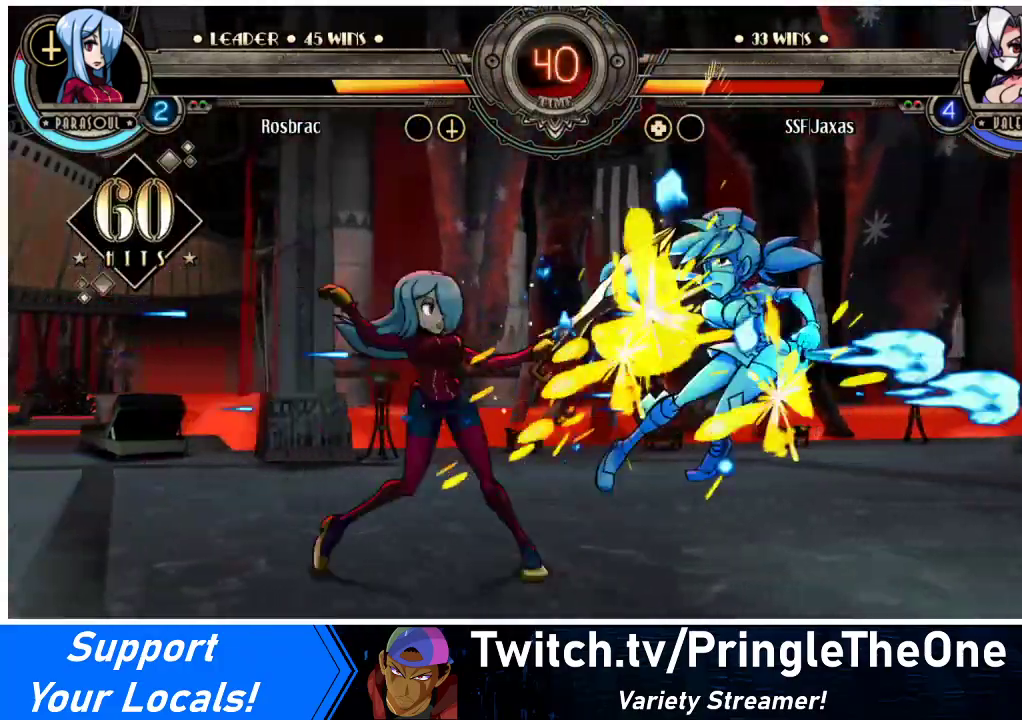
{"buttons": ["SQUARE", "DPAD_RIGHT"], "events": []}
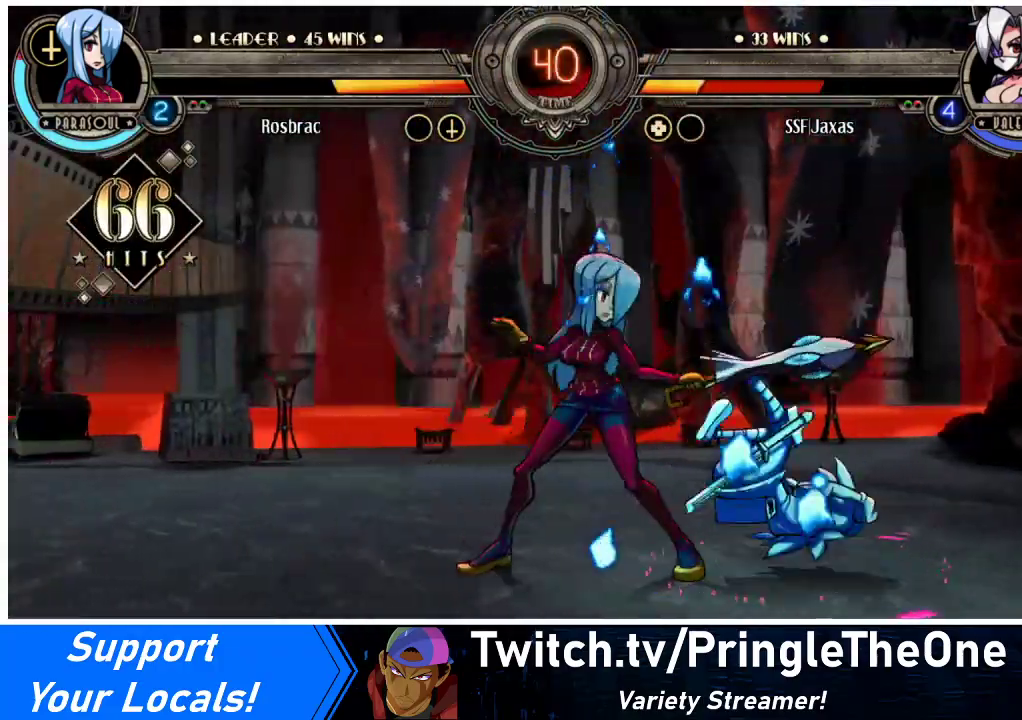
{"buttons": [], "events": [[133, "SQUARE", "up"], [467, "DPAD_RIGHT", "up"]]}
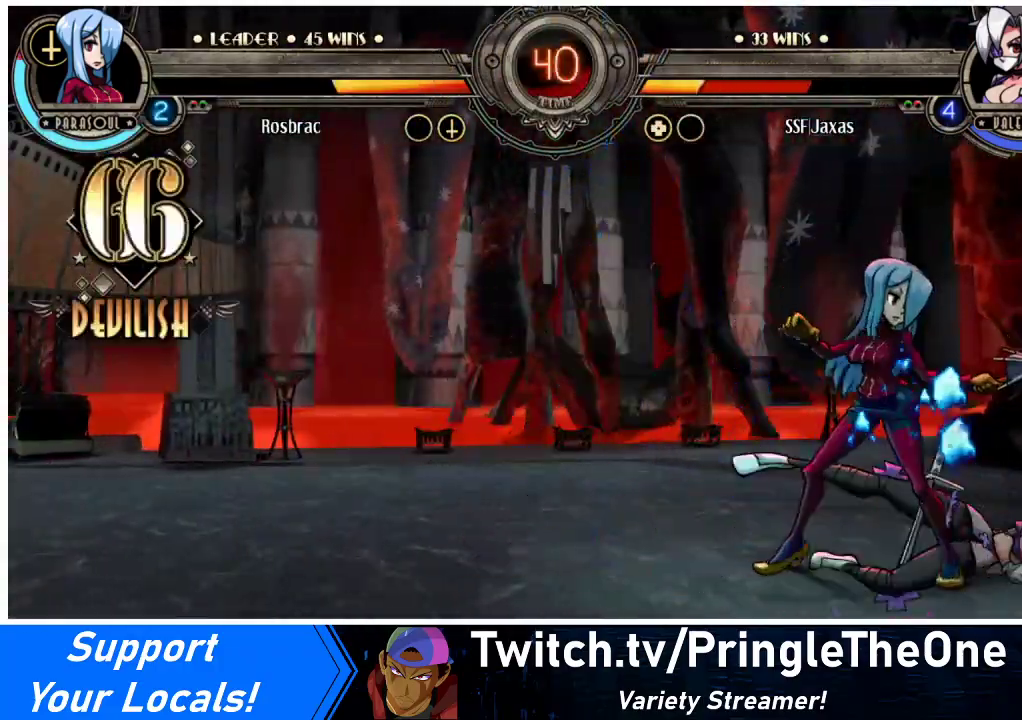
{"buttons": ["DPAD_RIGHT"], "events": [[167, "DPAD_RIGHT", "down"], [233, "DPAD_DOWN", "down"], [233, "DPAD_RIGHT", "up"], [333, "DPAD_RIGHT", "down"], [367, "DPAD_DOWN", "up"], [400, "CIRCLE", "down"], [400, "CROSS", "down"], [400, "DPAD_RIGHT", "up"], [433, "DPAD_DOWN", "down"], [467, "CIRCLE", "up"], [467, "CROSS", "up"], [500, "DPAD_DOWN", "up"], [500, "DPAD_RIGHT", "down"]]}
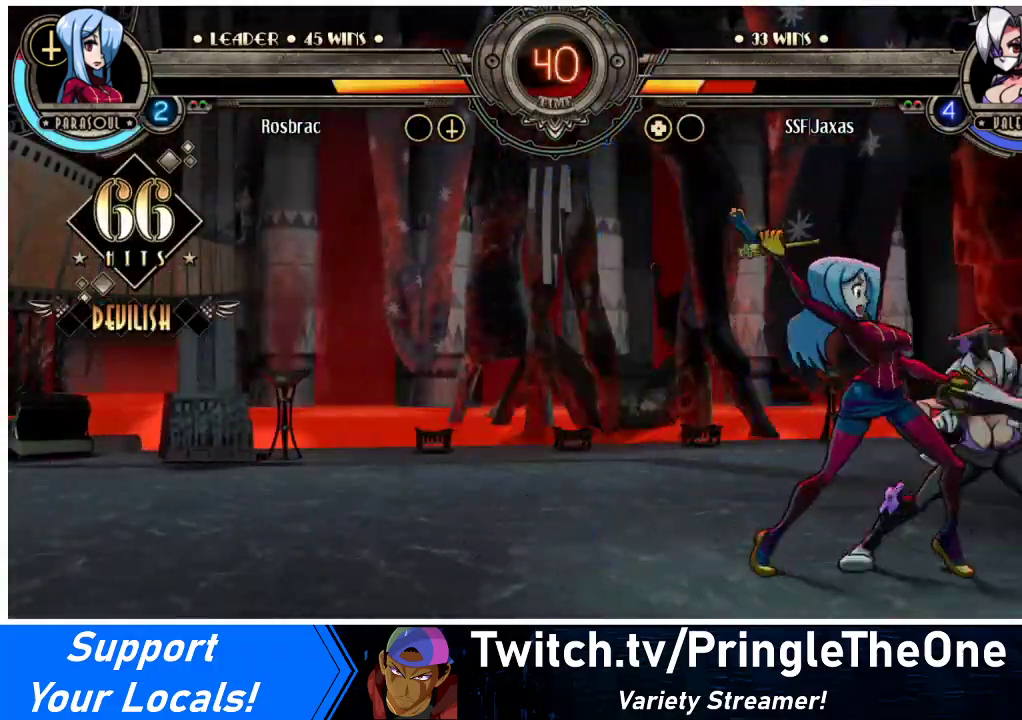
{"buttons": [], "events": [[33, "CIRCLE", "down"], [33, "CROSS", "down"], [67, "DPAD_RIGHT", "up"], [100, "CIRCLE", "up"], [100, "CROSS", "up"], [100, "DPAD_DOWN", "down"], [133, "DPAD_RIGHT", "down"], [167, "CIRCLE", "down"], [167, "CROSS", "down"], [167, "DPAD_DOWN", "up"], [200, "DPAD_RIGHT", "up"], [233, "CIRCLE", "up"], [233, "CROSS", "up"], [233, "DPAD_DOWN", "down"], [300, "CIRCLE", "down"], [300, "CROSS", "down"], [300, "DPAD_DOWN", "up"], [300, "DPAD_RIGHT", "down"], [333, "CIRCLE", "up"], [333, "CROSS", "up"], [367, "DPAD_RIGHT", "up"]]}
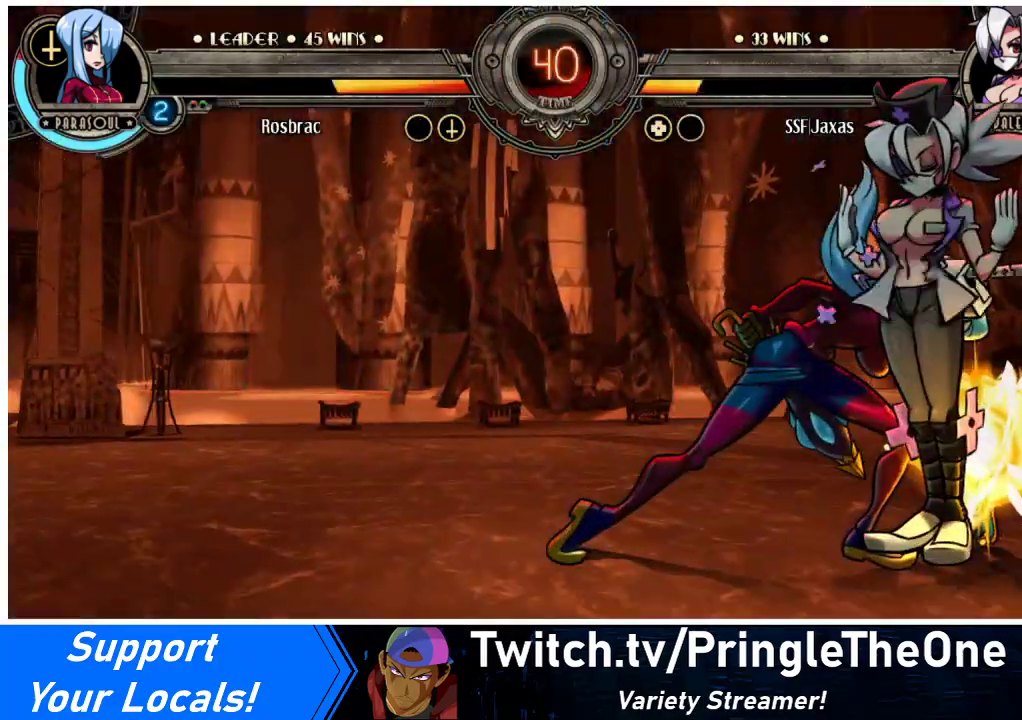
{"buttons": [], "events": []}
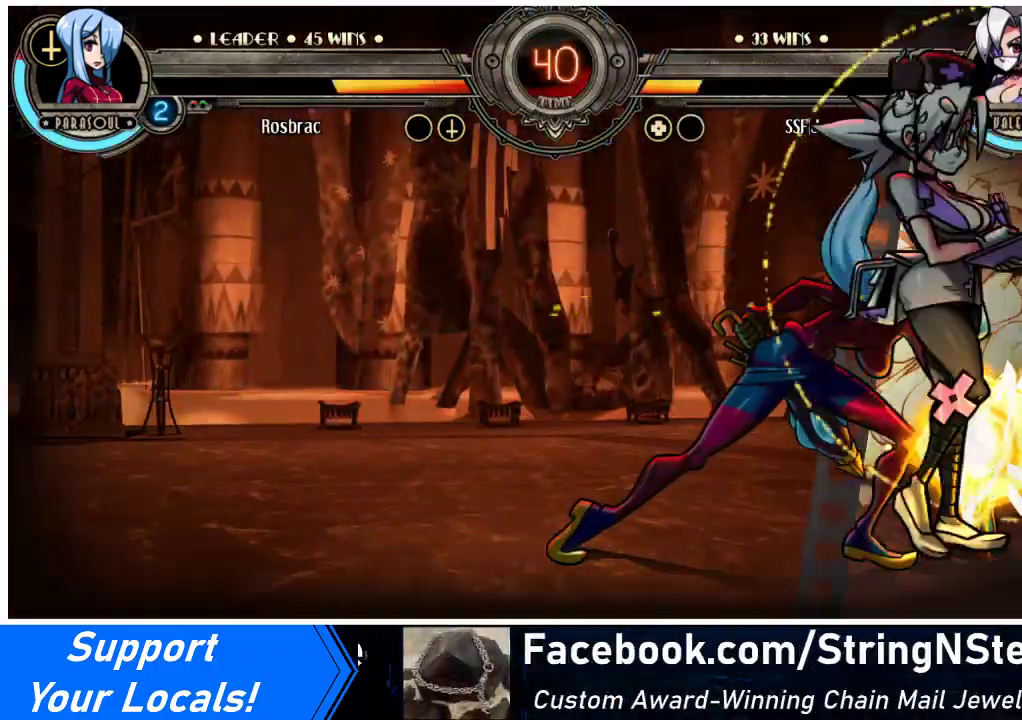
{"buttons": [], "events": []}
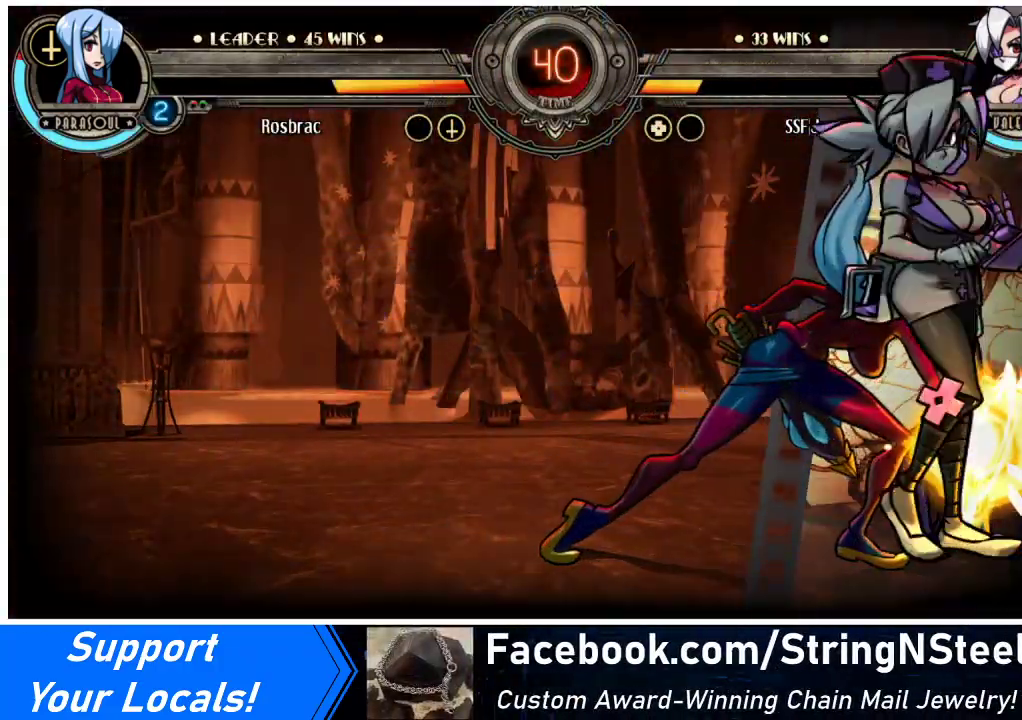
{"buttons": [], "events": []}
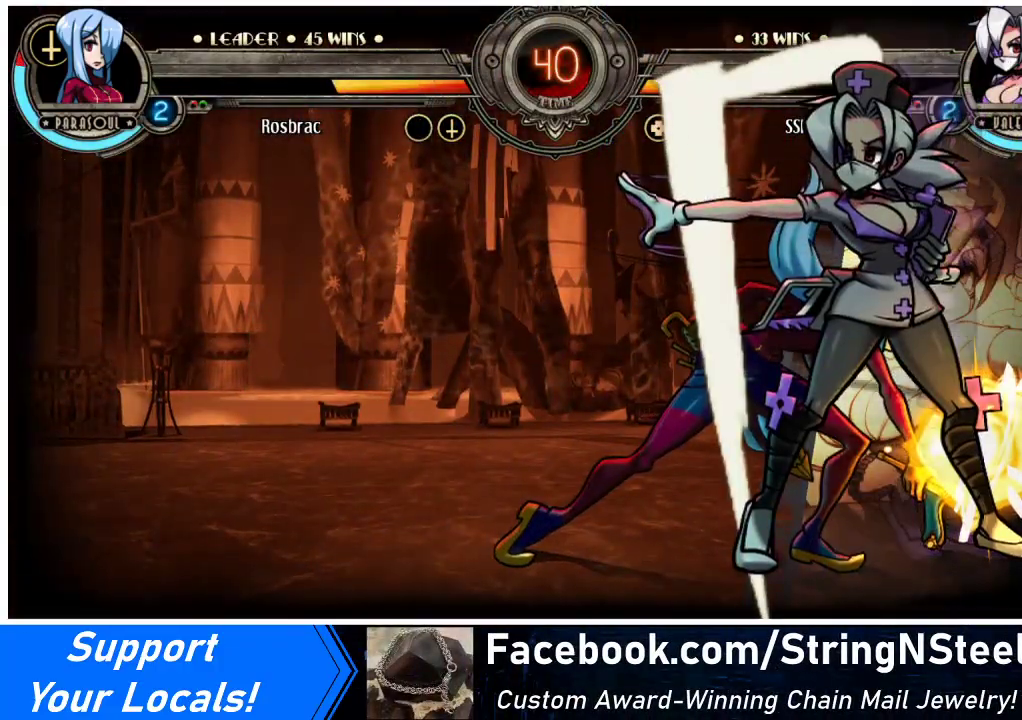
{"buttons": [], "events": []}
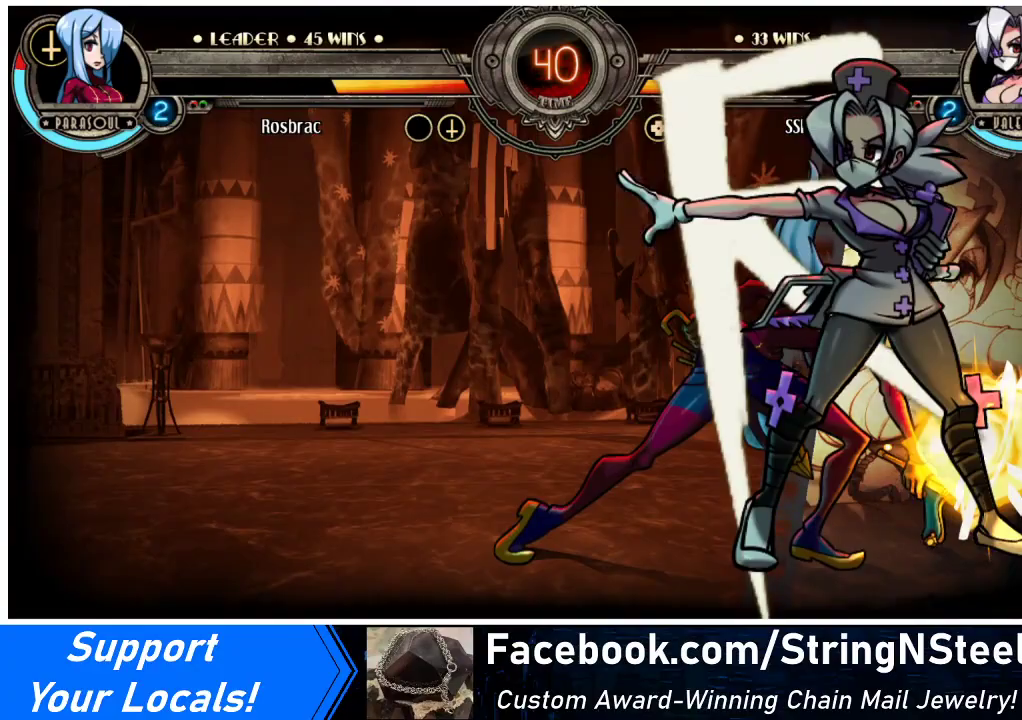
{"buttons": ["DPAD_UP", "DPAD_LEFT"], "events": [[33, "DPAD_LEFT", "down"], [367, "DPAD_UP", "down"]]}
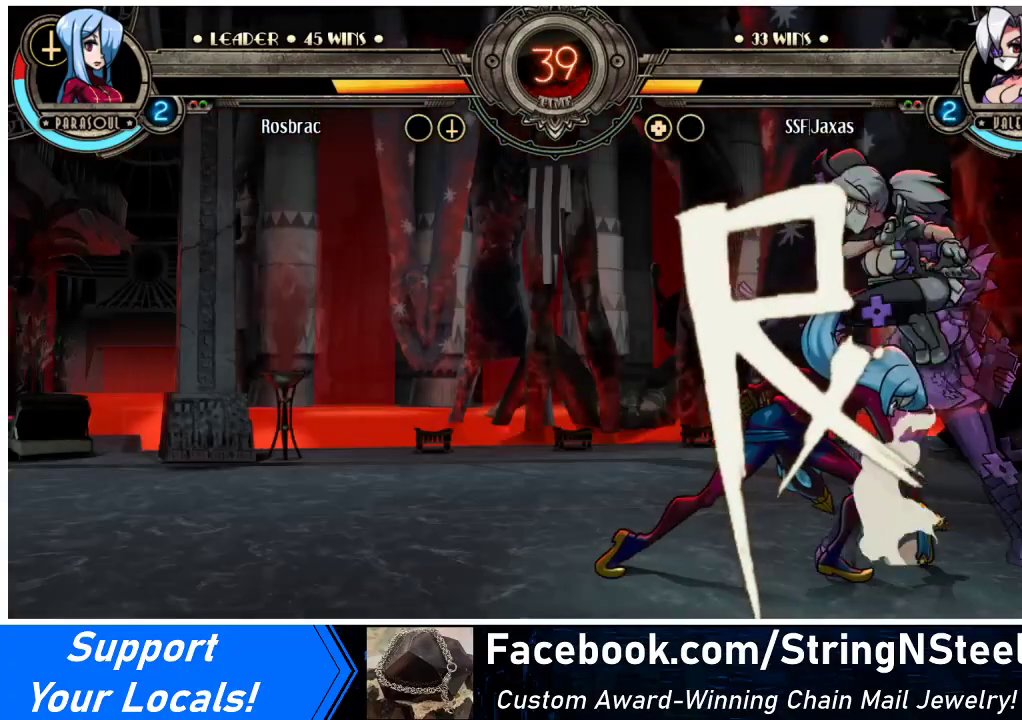
{"buttons": ["DPAD_RIGHT"], "events": [[133, "DPAD_LEFT", "up"], [133, "DPAD_UP", "up"], [300, "DPAD_RIGHT", "down"]]}
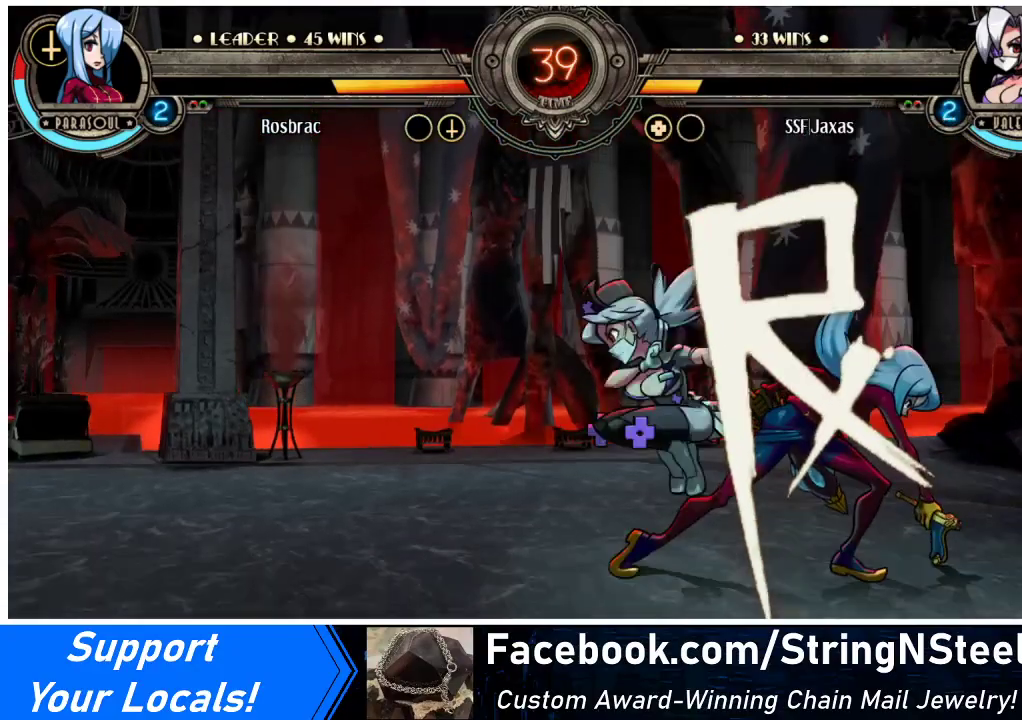
{"buttons": ["DPAD_UP", "DPAD_RIGHT"], "events": [[67, "DPAD_DOWN", "down"], [100, "DPAD_RIGHT", "up"], [333, "DPAD_RIGHT", "down"], [367, "DPAD_DOWN", "up"], [400, "DPAD_UP", "down"]]}
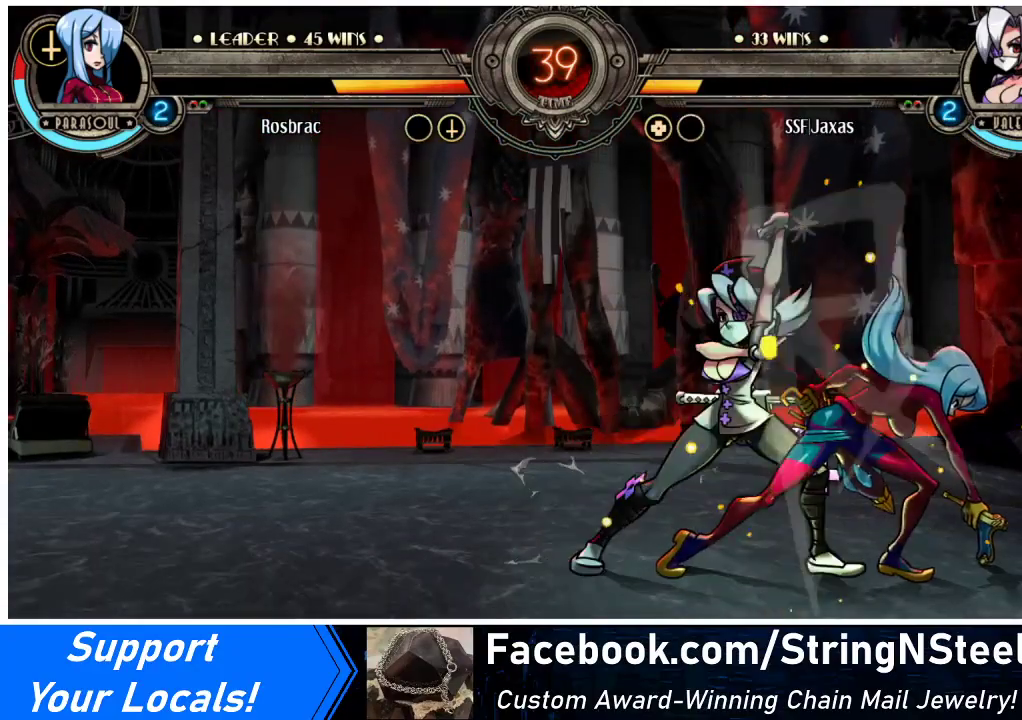
{"buttons": ["R2", "DPAD_RIGHT"], "events": [[167, "DPAD_UP", "up"], [500, "R2", "down"]]}
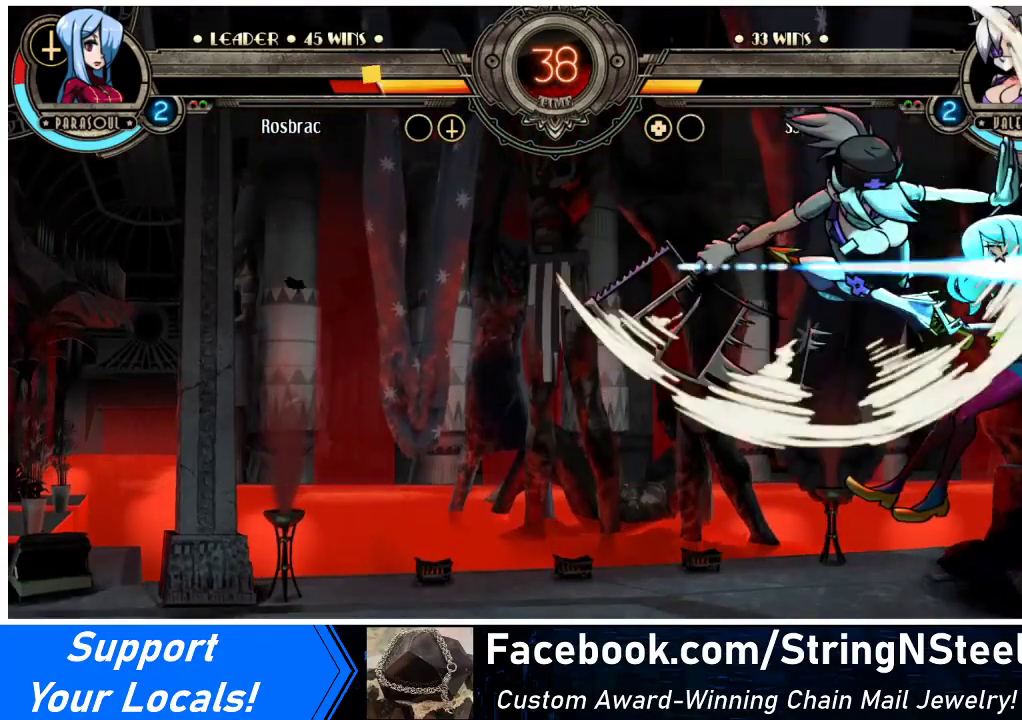
{"buttons": [], "events": [[200, "DPAD_RIGHT", "up"], [200, "R2", "up"]]}
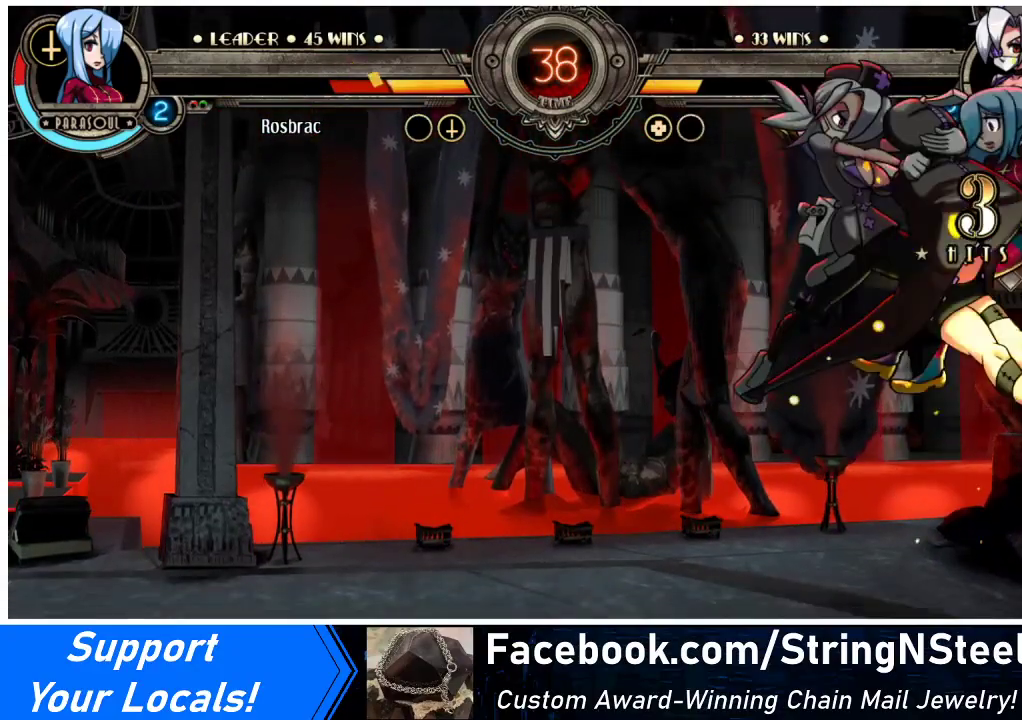
{"buttons": [], "events": [[67, "DPAD_DOWN", "down"], [133, "DPAD_RIGHT", "down"], [200, "DPAD_DOWN", "up"], [233, "R2", "down"], [400, "DPAD_RIGHT", "up"], [433, "R2", "up"]]}
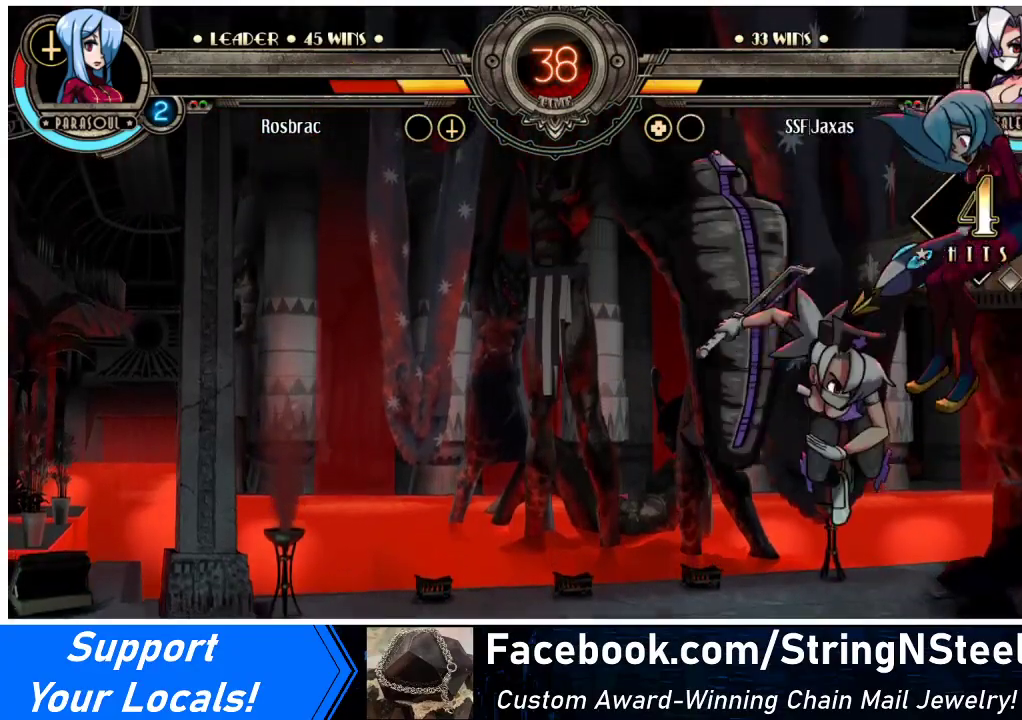
{"buttons": [], "events": [[467, "DPAD_RIGHT", "down"], [500, "DPAD_RIGHT", "up"]]}
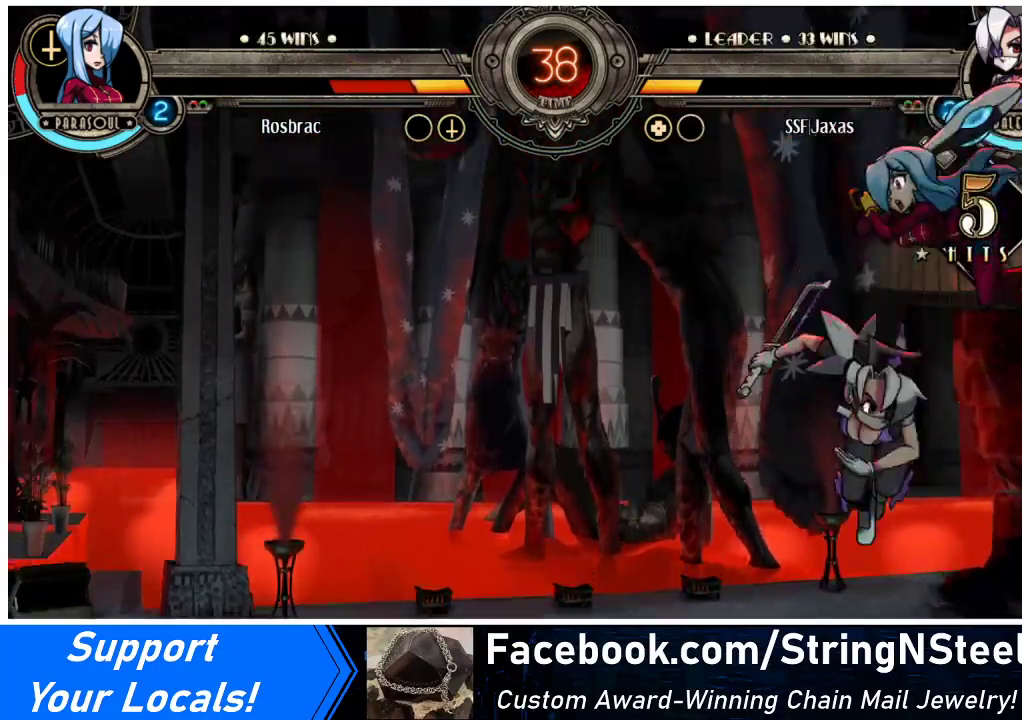
{"buttons": [], "events": [[67, "DPAD_RIGHT", "down"], [233, "DPAD_RIGHT", "up"], [233, "TRIANGLE", "down"], [400, "TRIANGLE", "up"]]}
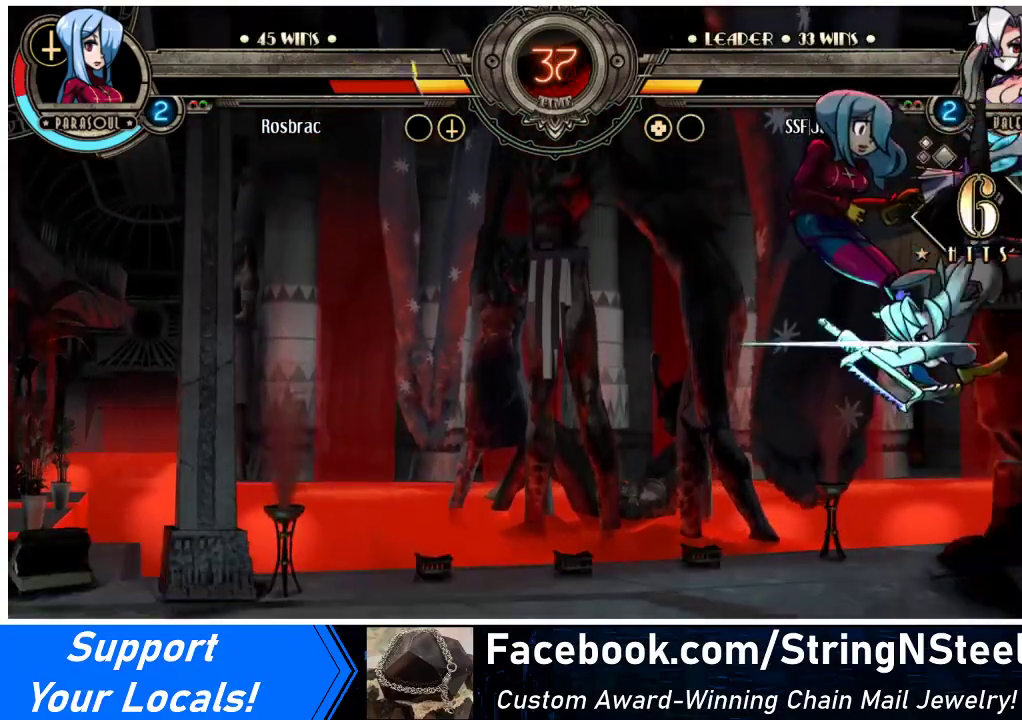
{"buttons": [], "events": [[100, "R2", "down"], [233, "R2", "up"]]}
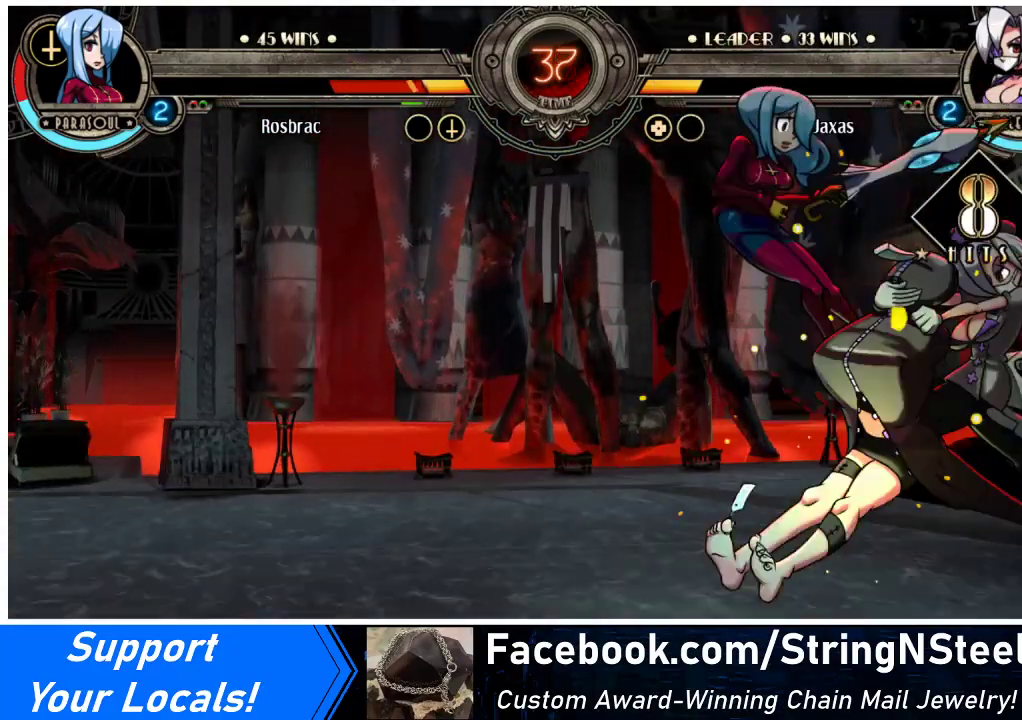
{"buttons": [], "events": [[133, "DPAD_LEFT", "down"], [200, "DPAD_LEFT", "up"], [233, "DPAD_LEFT", "down"], [467, "DPAD_LEFT", "up"]]}
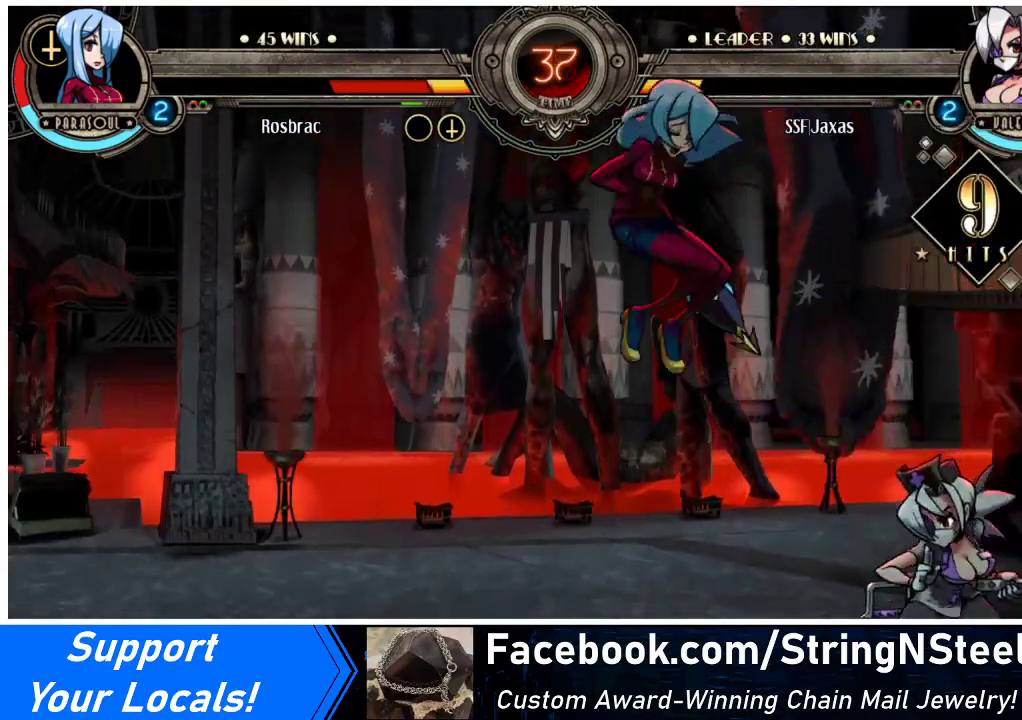
{"buttons": ["DPAD_LEFT"], "events": [[33, "DPAD_LEFT", "down"], [100, "DPAD_LEFT", "up"], [133, "DPAD_LEFT", "down"], [400, "CROSS", "down"], [400, "SQUARE", "down"], [467, "CROSS", "up"], [467, "SQUARE", "up"]]}
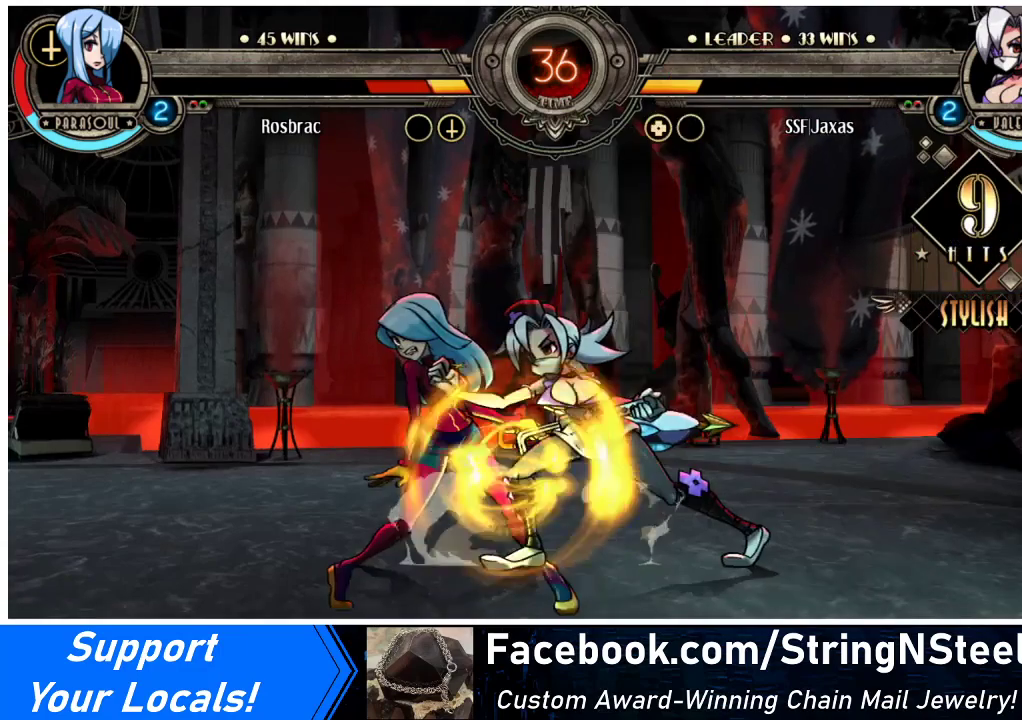
{"buttons": ["DPAD_DOWN"], "events": [[333, "DPAD_DOWN", "down"], [467, "DPAD_LEFT", "up"]]}